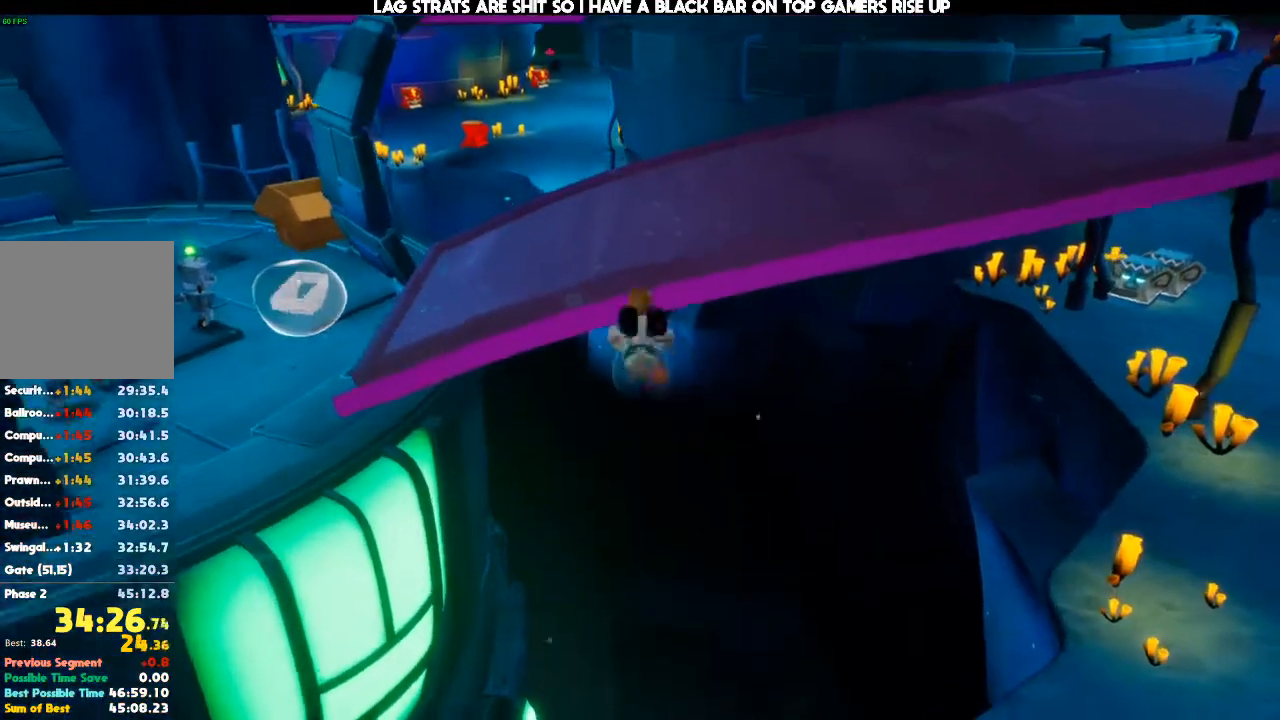
Gameplay with a controller (Xbox layout); each line is a JSON object with the inputs held at the frame after it (dt_ms = milliseconds from this image to that frame). "events" lists button and stick changes between this image and that frame as [ms after this image, input, new state], when the widget could be followed in between. Not read: DPAD_DOWN DPAD_LEFT DPAD_RIGHT DPAD_UP L3 R3.
{"dt_ms": 500, "buttons": [], "left_stick": "up", "right_stick": "center", "events": []}
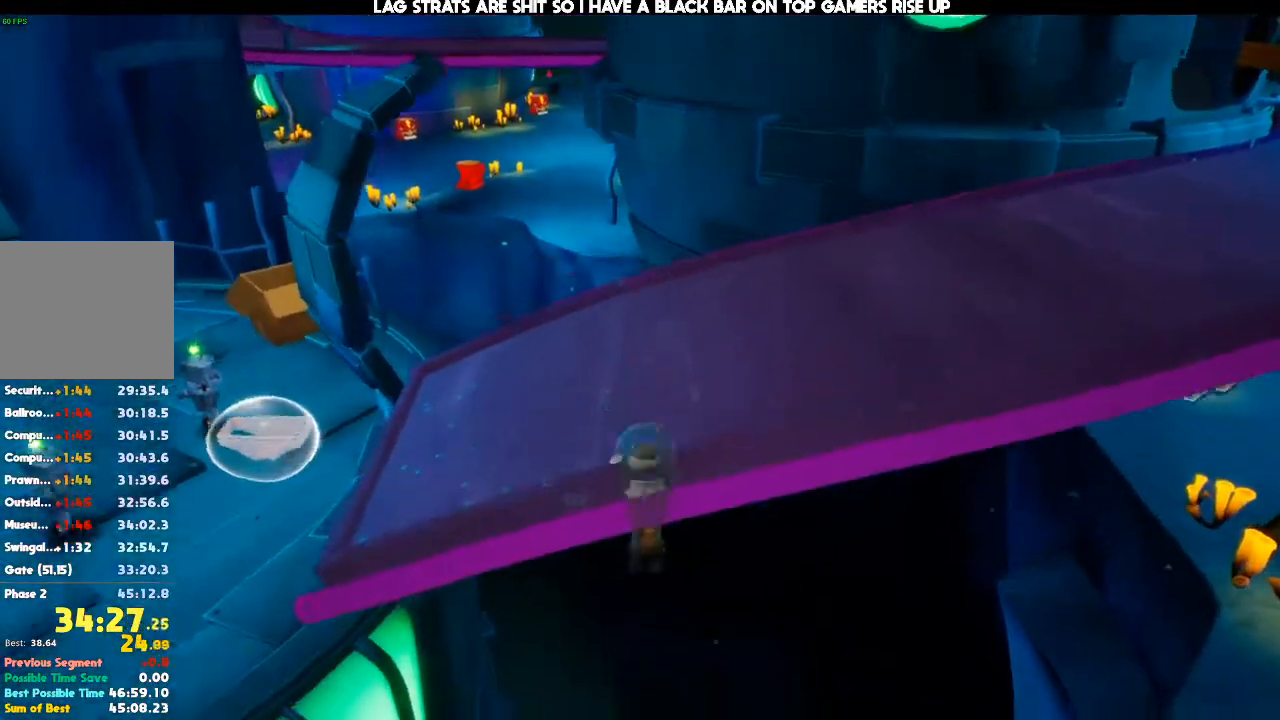
{"dt_ms": 500, "buttons": [], "left_stick": "down-left", "right_stick": "center", "events": [[133, "L2", "down"], [167, "left_stick", "down-left"], [233, "L2", "up"]]}
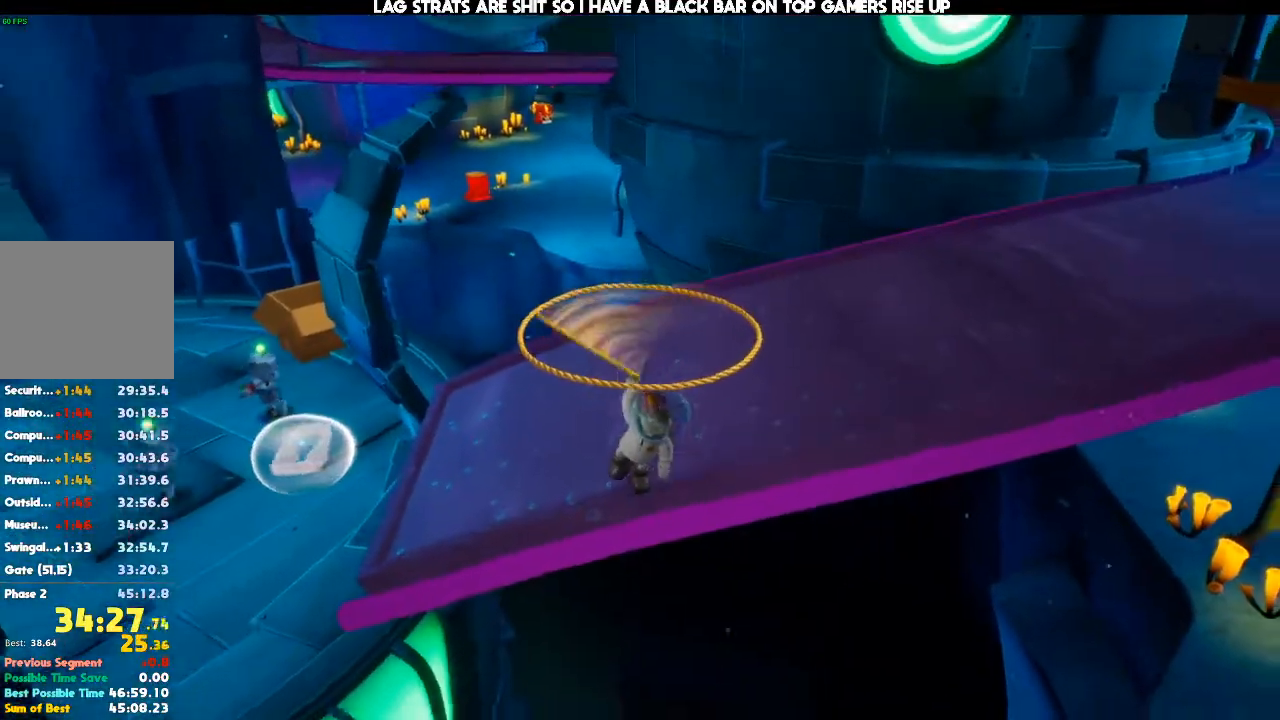
{"dt_ms": 500, "buttons": [], "left_stick": "up-right", "right_stick": "center", "events": [[233, "left_stick", "up-left"], [333, "left_stick", "up-right"]]}
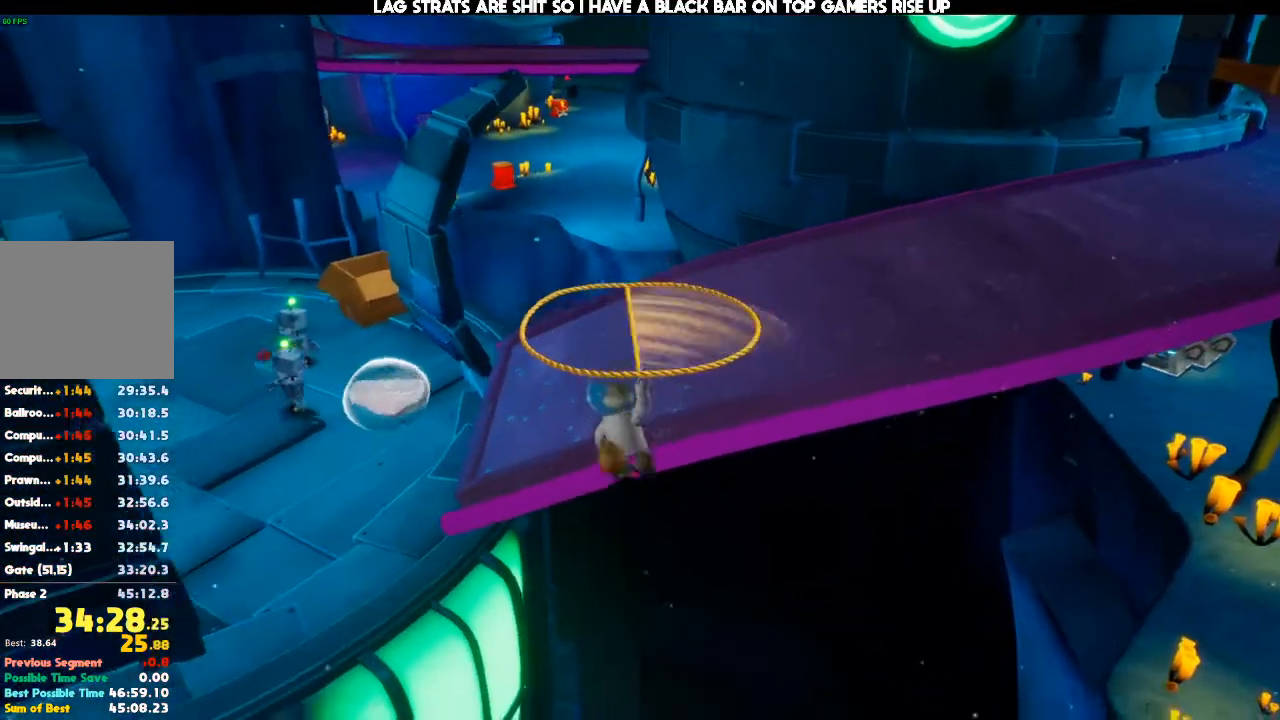
{"dt_ms": 500, "buttons": [], "left_stick": "up-right", "right_stick": "center", "events": []}
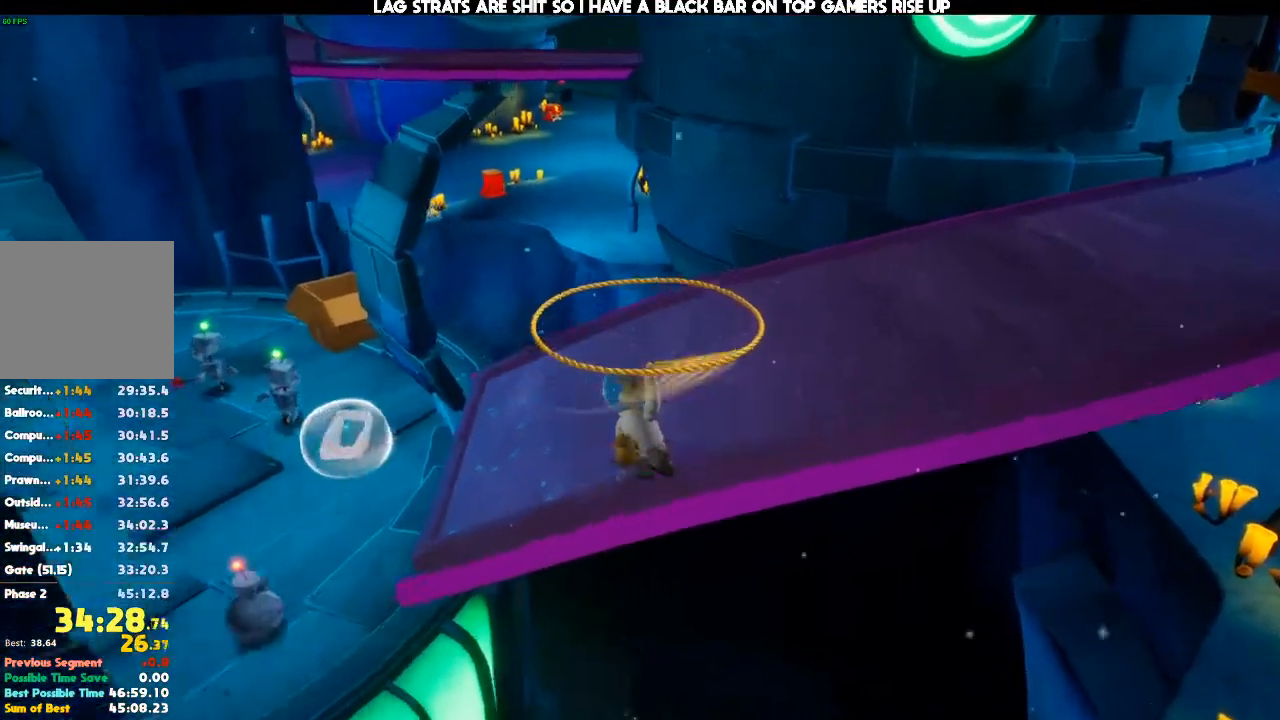
{"dt_ms": 500, "buttons": [], "left_stick": "up", "right_stick": "center", "events": [[367, "left_stick", "up"]]}
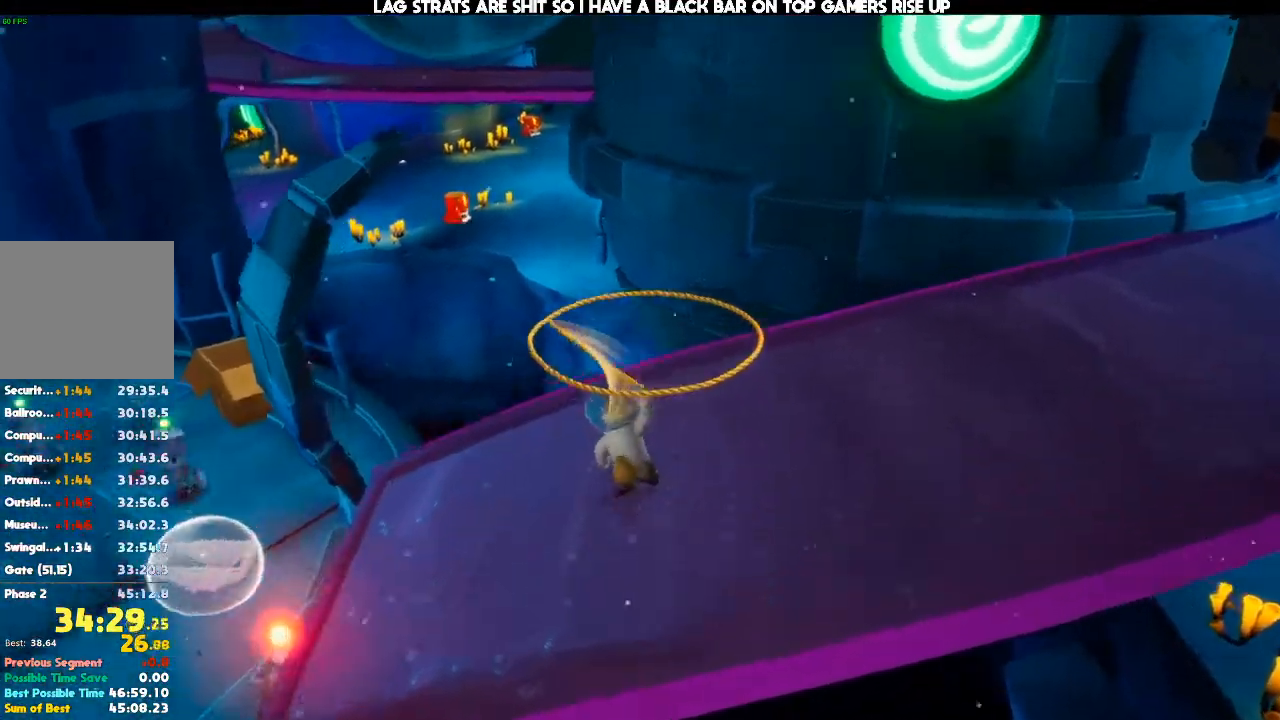
{"dt_ms": 500, "buttons": [], "left_stick": "up", "right_stick": "center", "events": [[133, "right_stick", "left"], [233, "right_stick", "up-left"], [467, "right_stick", "center"]]}
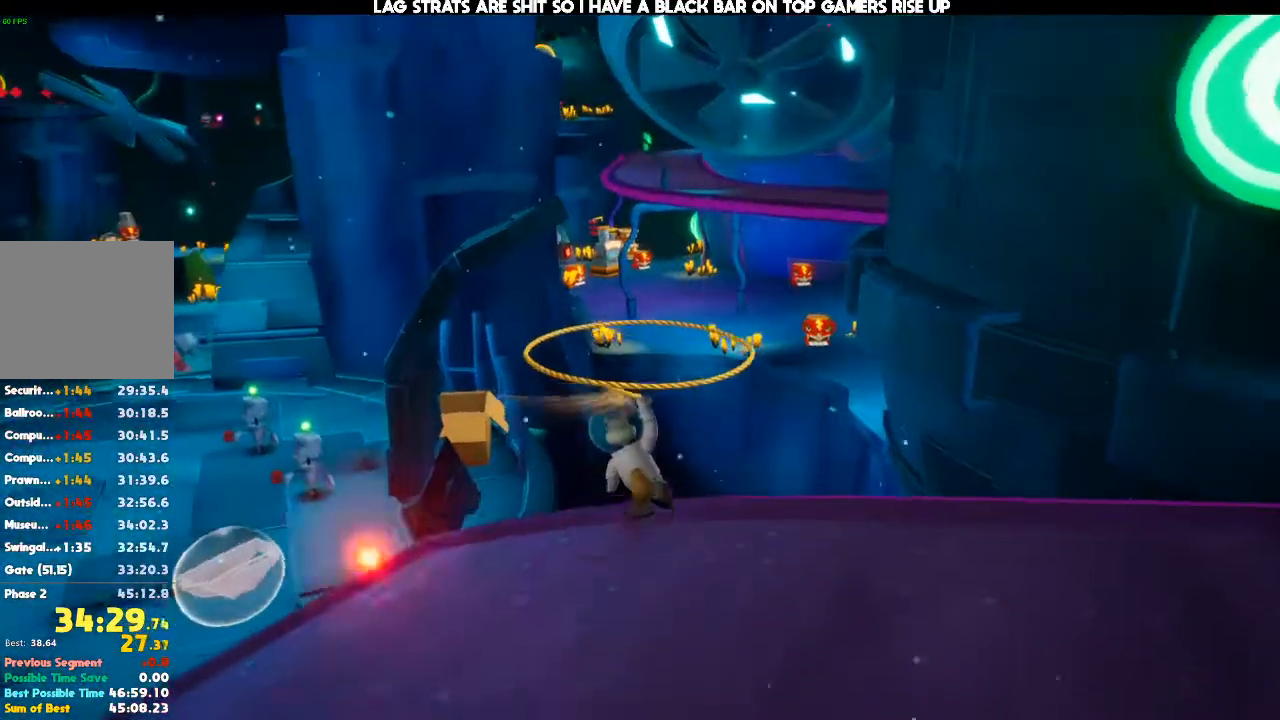
{"dt_ms": 500, "buttons": [], "left_stick": "up", "right_stick": "center", "events": [[133, "right_stick", "up"], [233, "right_stick", "center"], [367, "right_stick", "up-left"], [467, "right_stick", "center"]]}
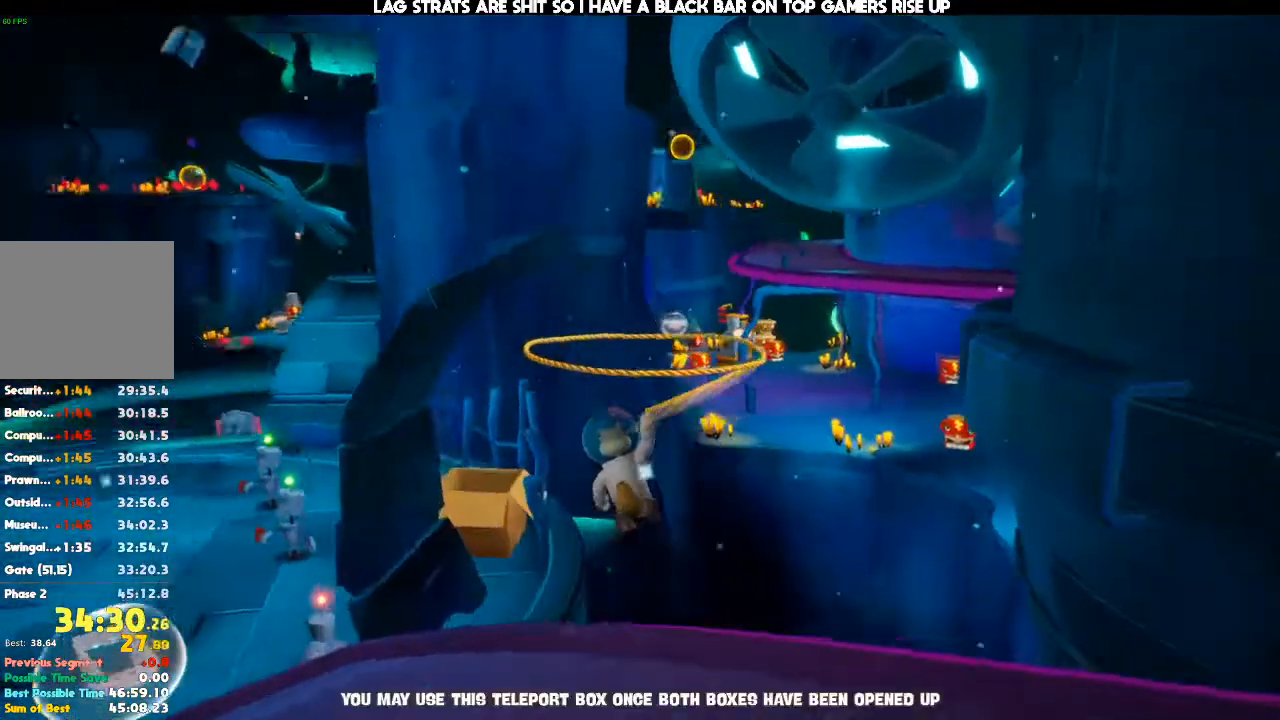
{"dt_ms": 500, "buttons": [], "left_stick": "up", "right_stick": "center", "events": [[200, "right_stick", "up"], [333, "right_stick", "center"]]}
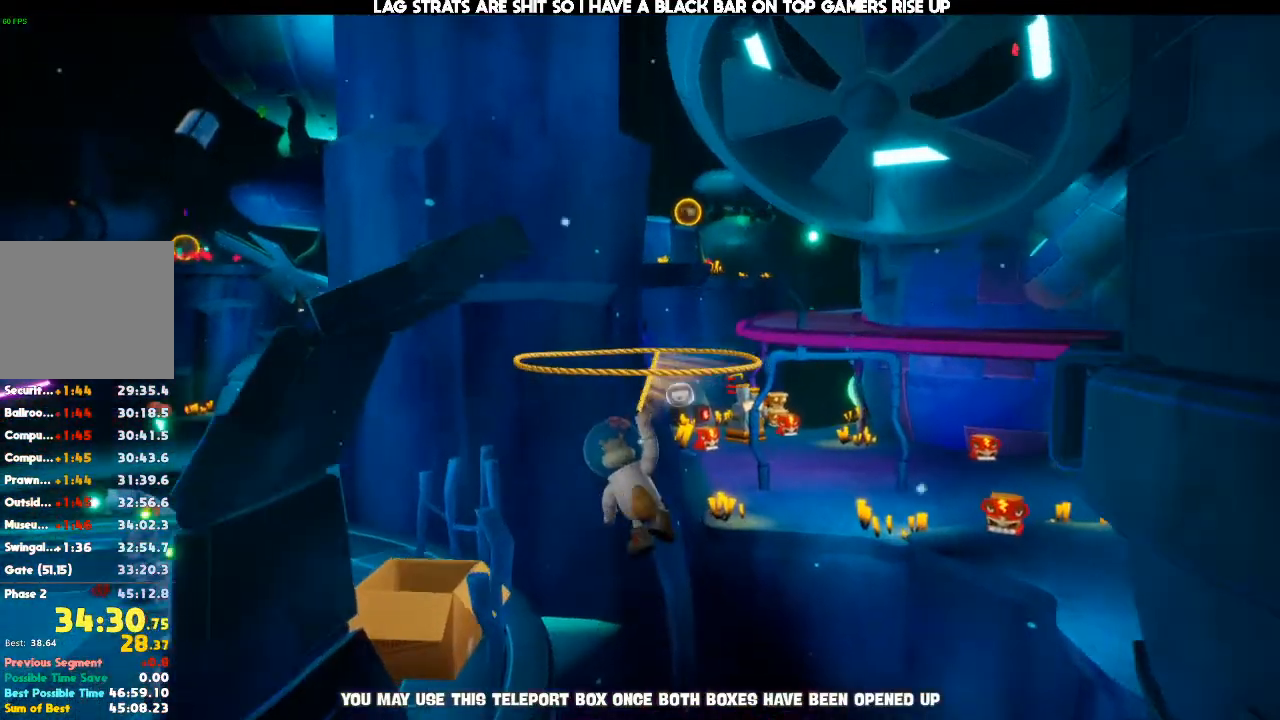
{"dt_ms": 500, "buttons": [], "left_stick": "up", "right_stick": "center", "events": [[200, "right_stick", "left"], [333, "right_stick", "center"]]}
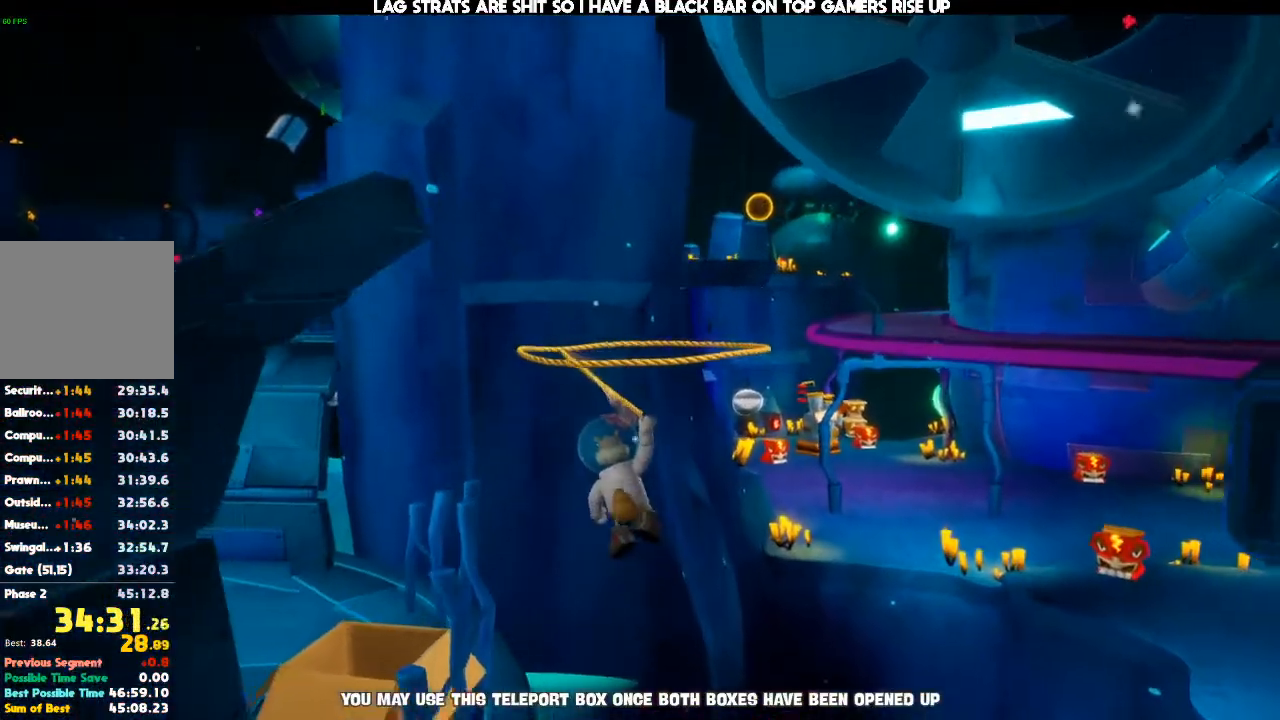
{"dt_ms": 500, "buttons": [], "left_stick": "up", "right_stick": "center", "events": [[100, "A", "down"], [200, "A", "up"]]}
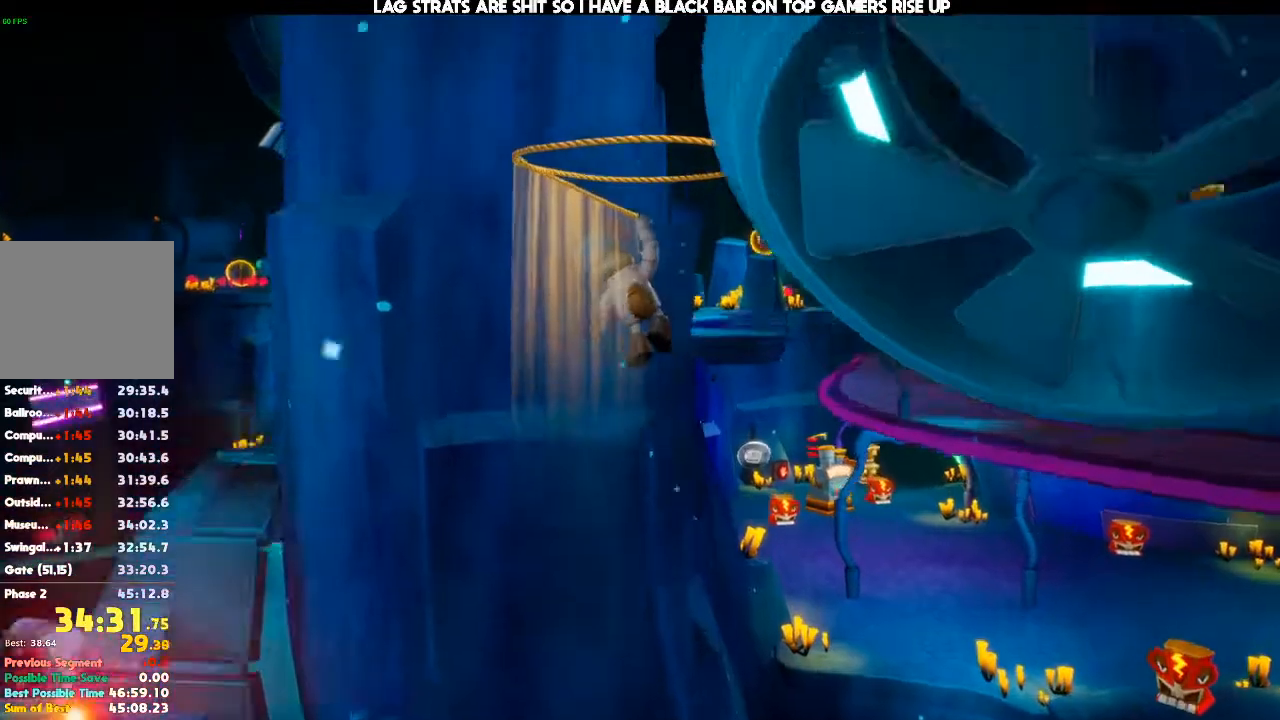
{"dt_ms": 500, "buttons": [], "left_stick": "up", "right_stick": "center", "events": []}
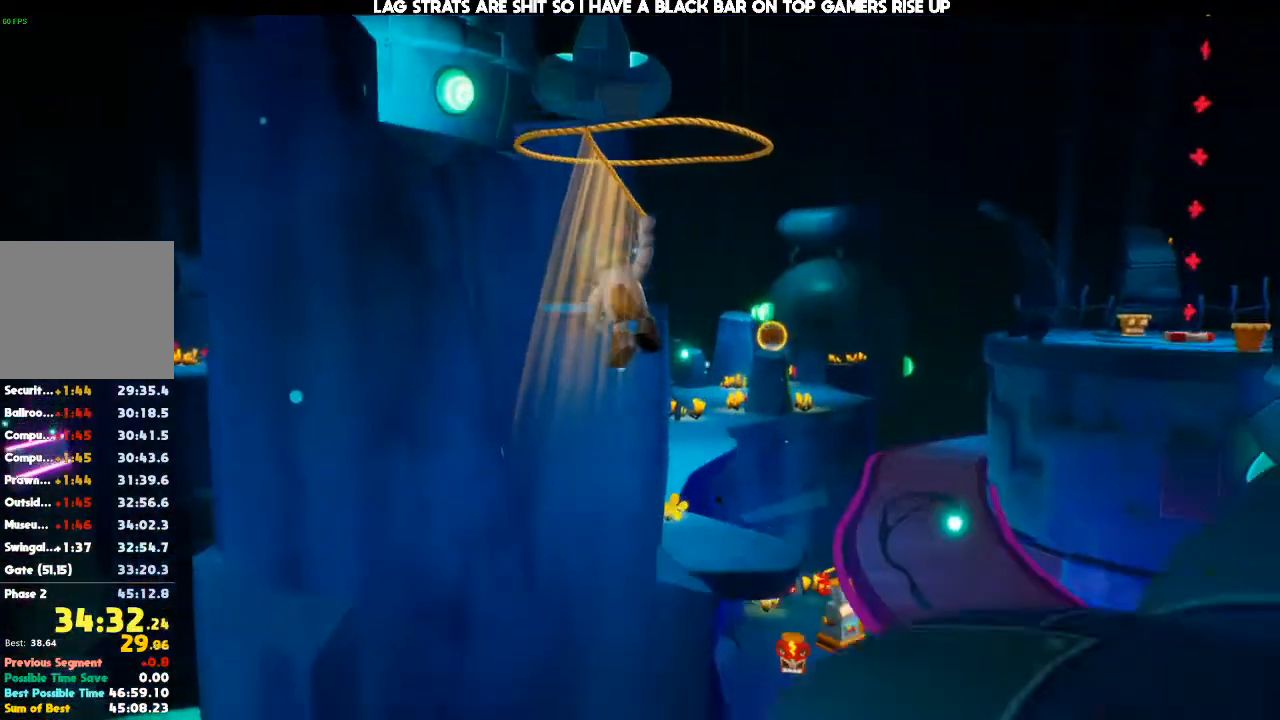
{"dt_ms": 500, "buttons": [], "left_stick": "up", "right_stick": "left", "events": [[100, "right_stick", "down-left"], [167, "L2", "down"], [267, "right_stick", "left"], [333, "L2", "up"]]}
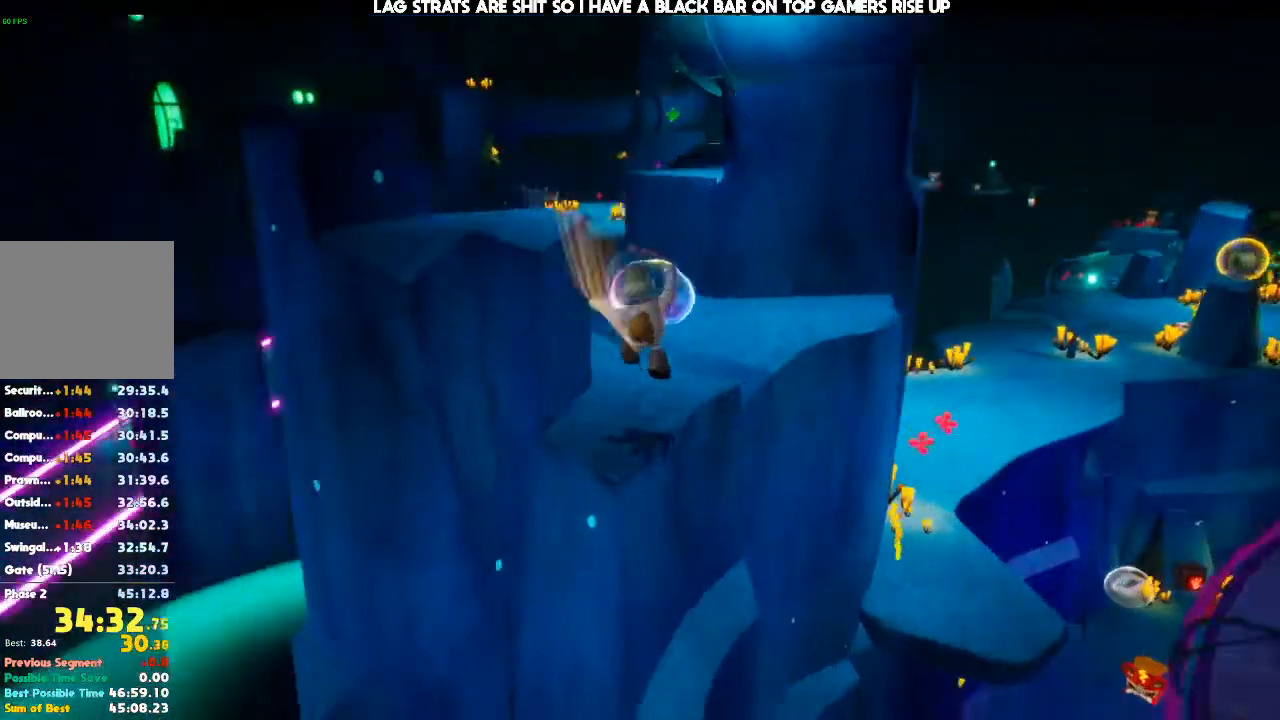
{"dt_ms": 1000, "buttons": [], "left_stick": "up", "right_stick": "center", "events": [[33, "right_stick", "center"], [200, "right_stick", "down"], [300, "right_stick", "center"], [600, "right_stick", "down"], [933, "right_stick", "center"]]}
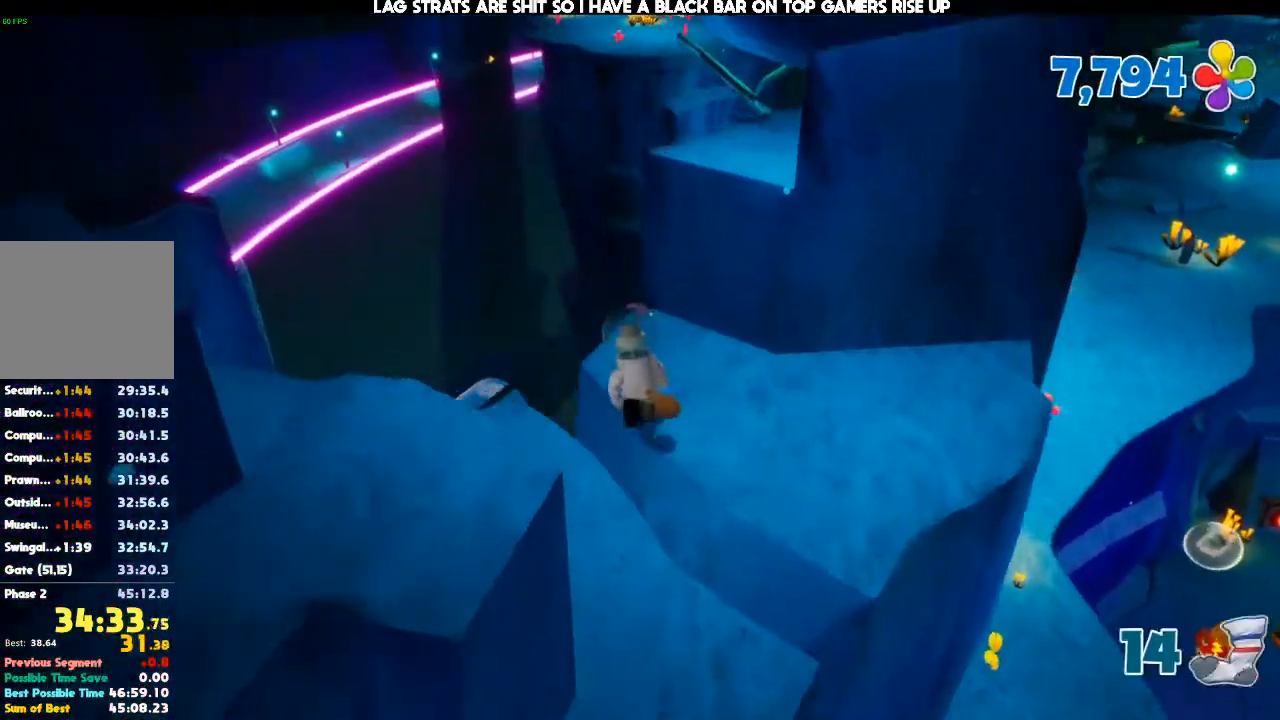
{"dt_ms": 1000, "buttons": [], "left_stick": "up", "right_stick": "center", "events": [[367, "right_stick", "up-right"], [533, "right_stick", "center"]]}
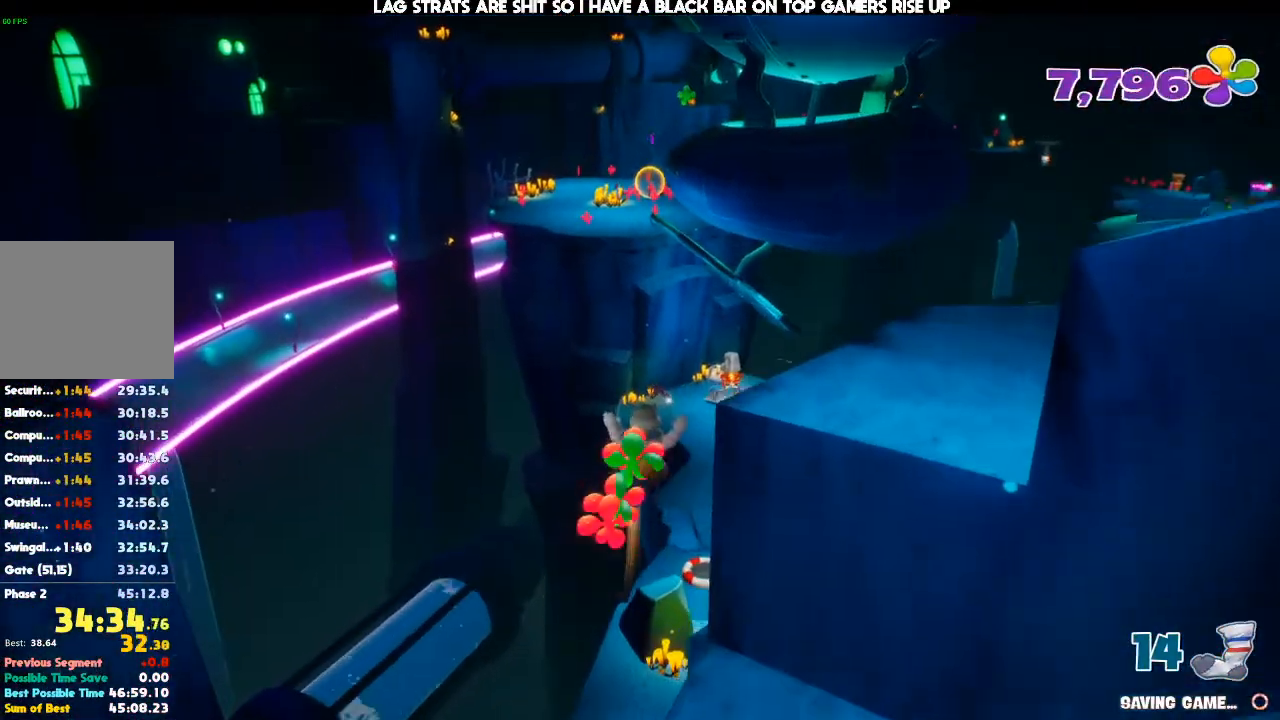
{"dt_ms": 500, "buttons": [], "left_stick": "up", "right_stick": "center", "events": [[67, "right_stick", "up"], [200, "right_stick", "center"], [367, "right_stick", "up"], [433, "right_stick", "center"]]}
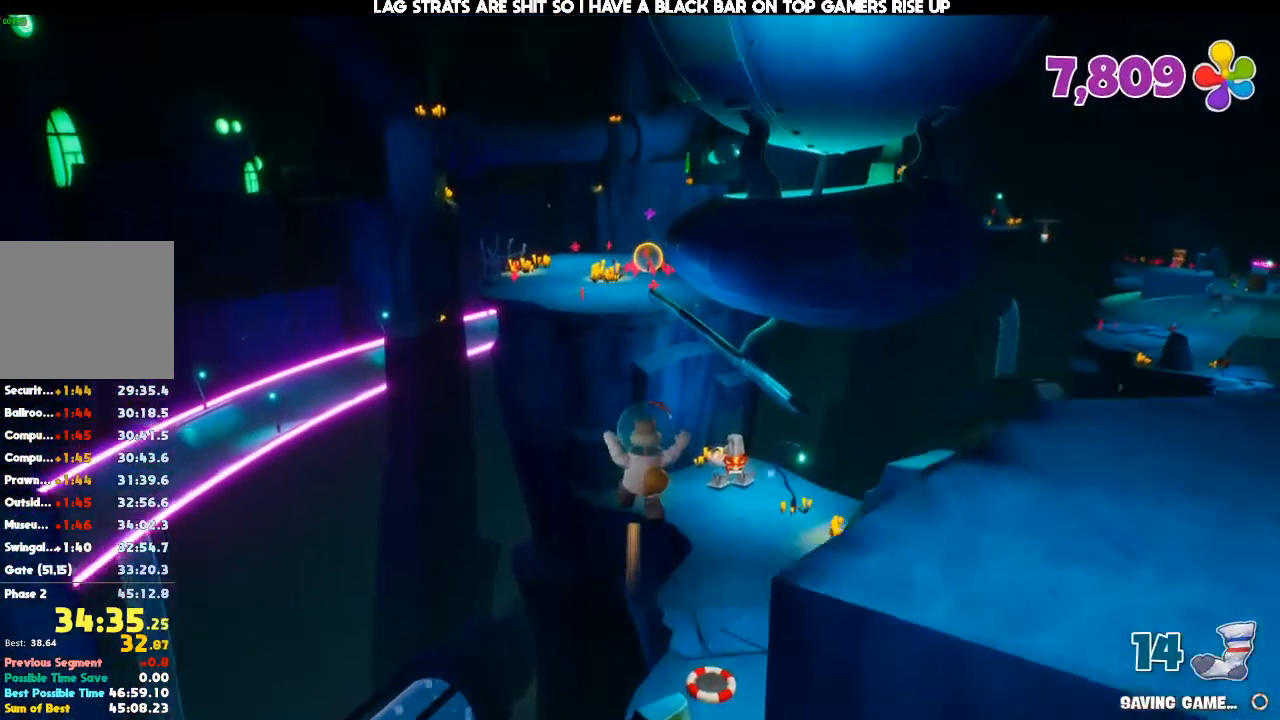
{"dt_ms": 500, "buttons": [], "left_stick": "up", "right_stick": "center", "events": [[133, "right_stick", "up"], [200, "right_stick", "center"], [433, "right_stick", "up-right"], [500, "right_stick", "center"]]}
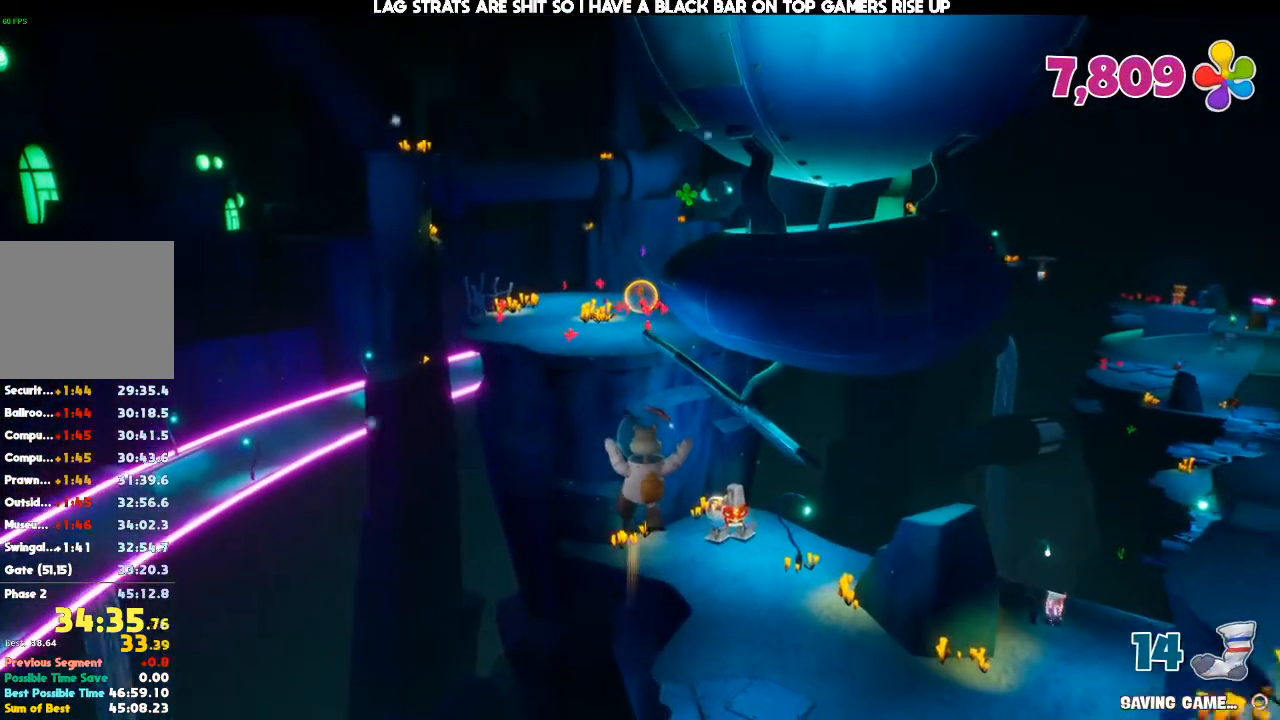
{"dt_ms": 500, "buttons": [], "left_stick": "up", "right_stick": "center", "events": []}
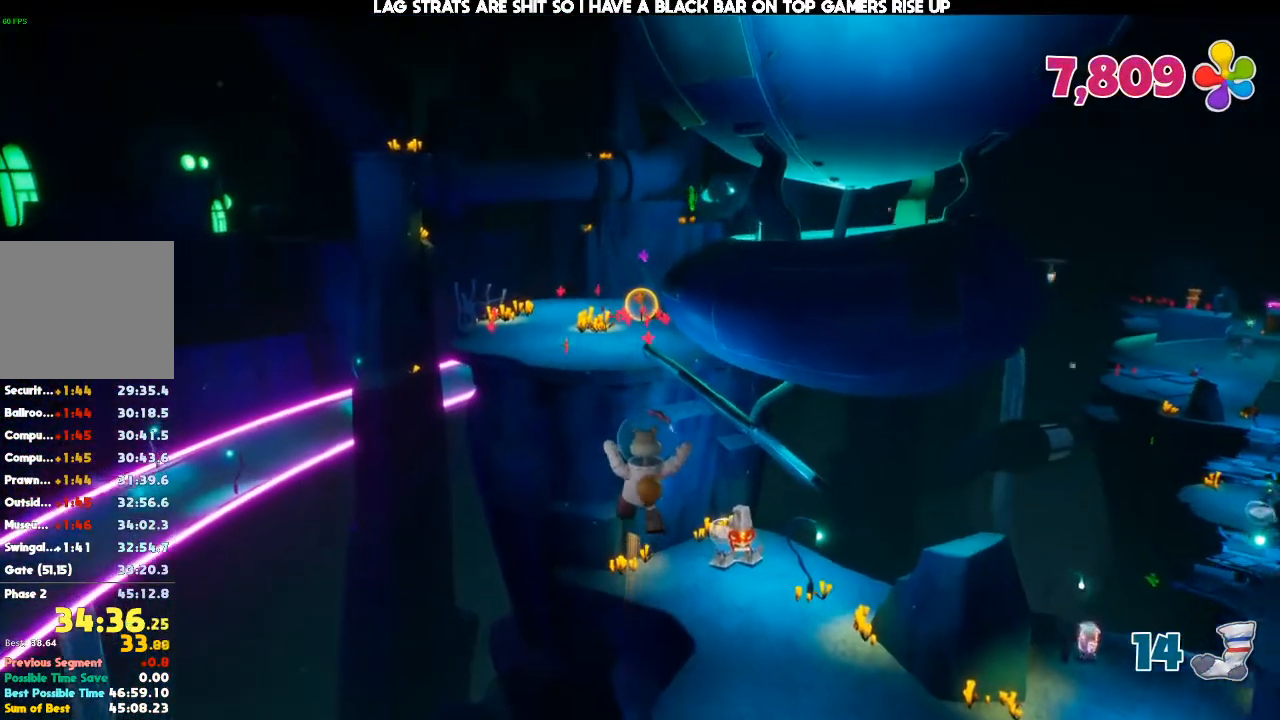
{"dt_ms": 500, "buttons": [], "left_stick": "up", "right_stick": "center", "events": []}
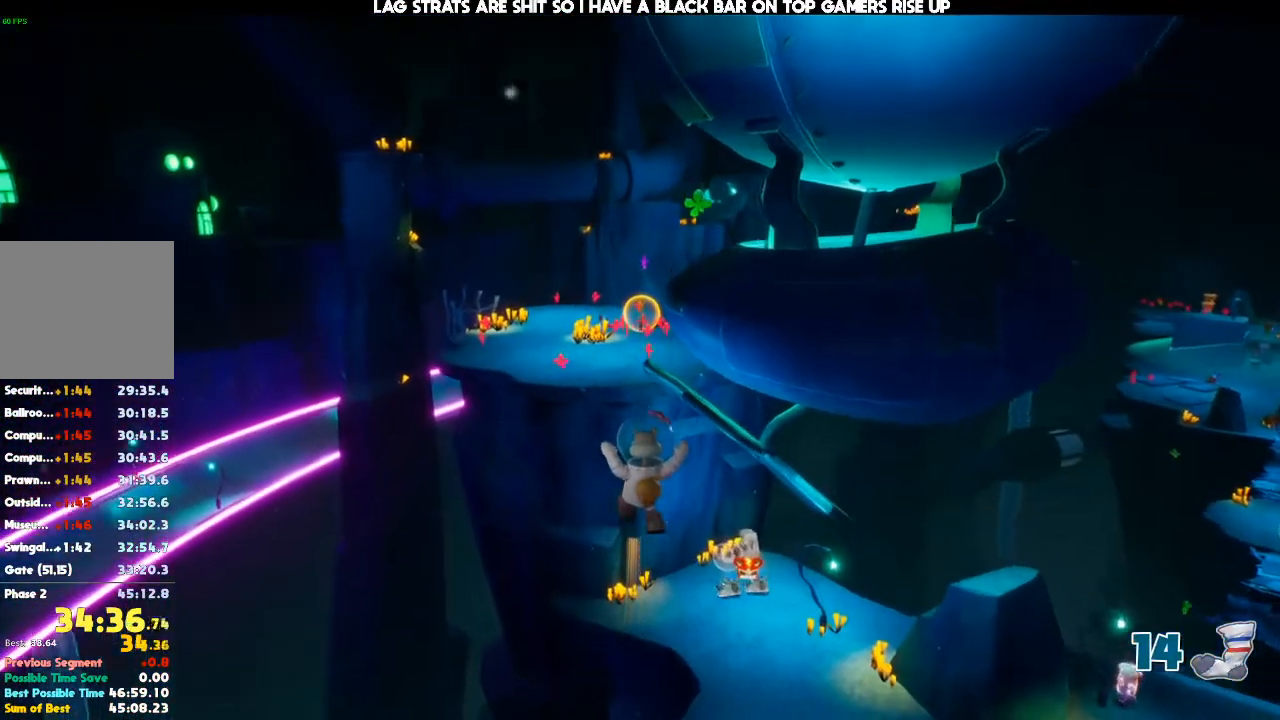
{"dt_ms": 500, "buttons": [], "left_stick": "up", "right_stick": "center", "events": []}
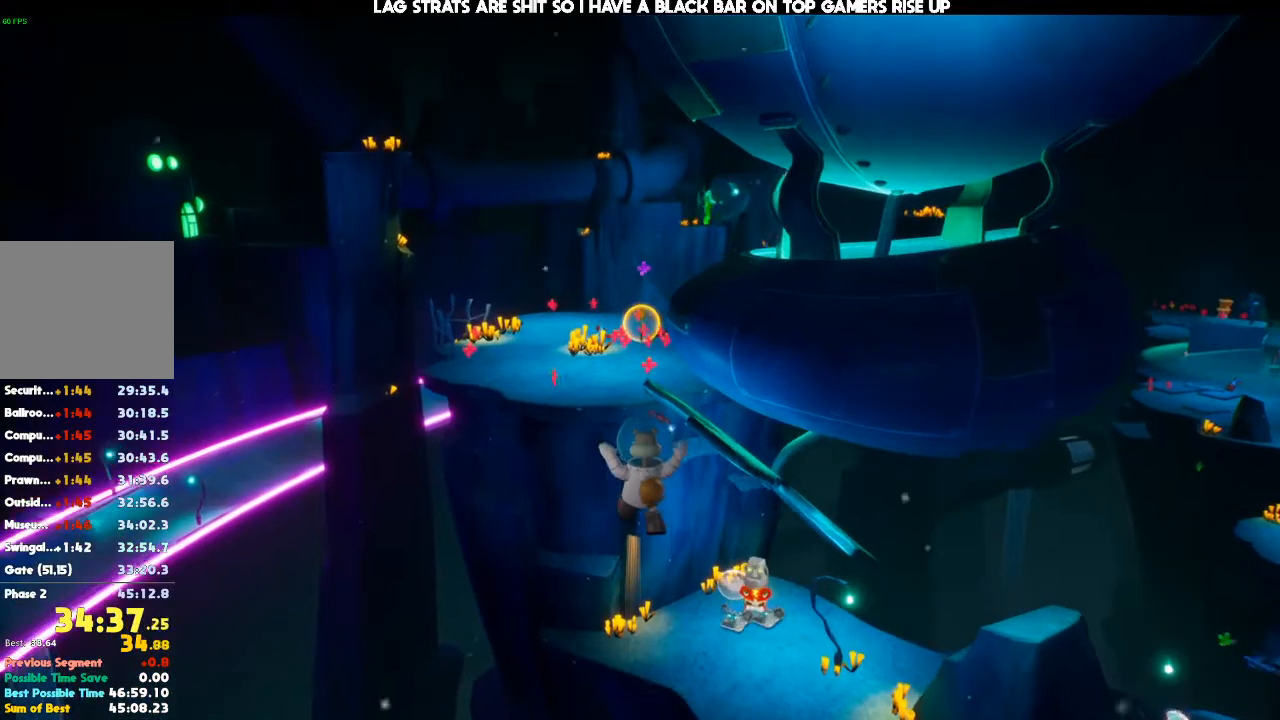
{"dt_ms": 500, "buttons": [], "left_stick": "up", "right_stick": "center", "events": []}
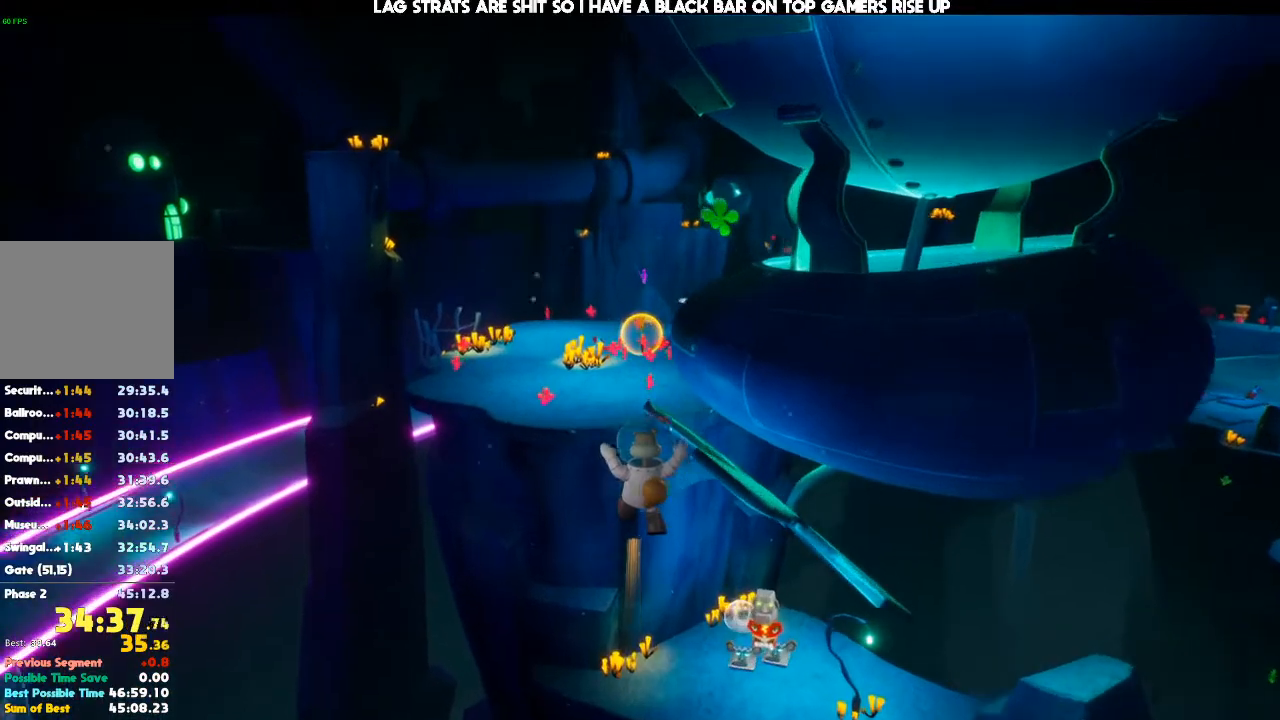
{"dt_ms": 500, "buttons": [], "left_stick": "up", "right_stick": "center", "events": [[100, "L2", "down"], [267, "L2", "up"]]}
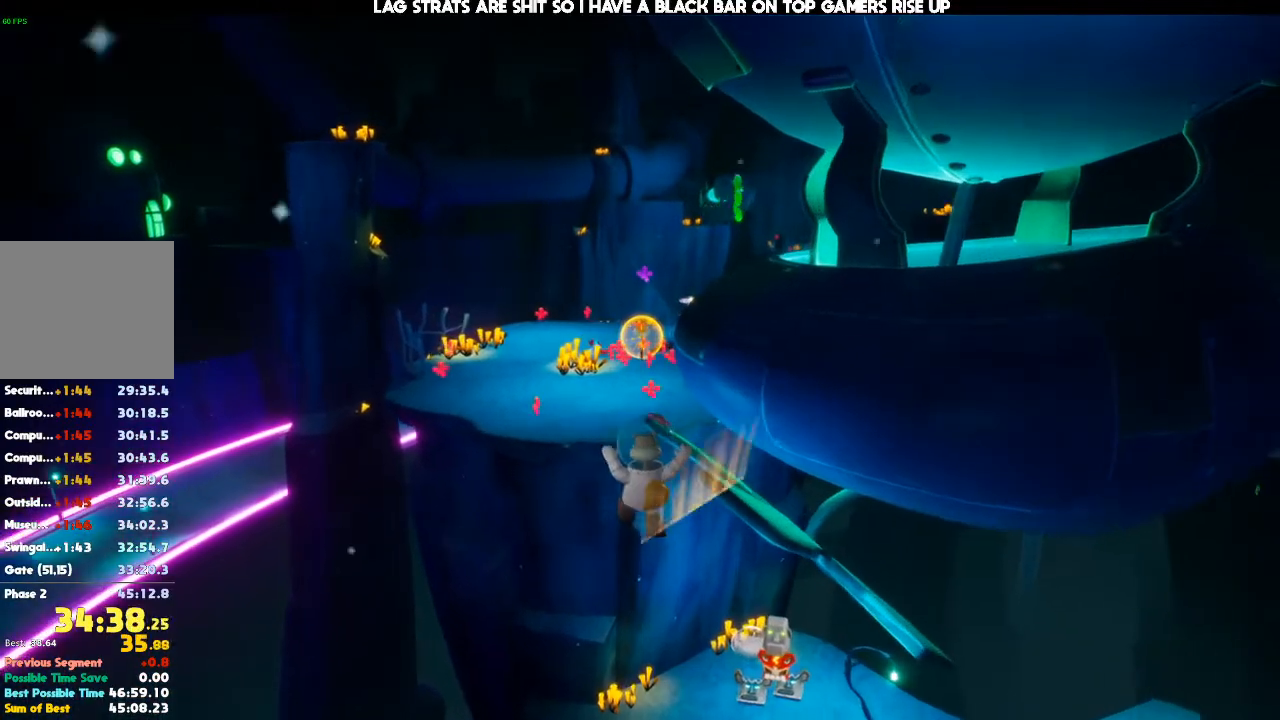
{"dt_ms": 500, "buttons": [], "left_stick": "up", "right_stick": "center", "events": []}
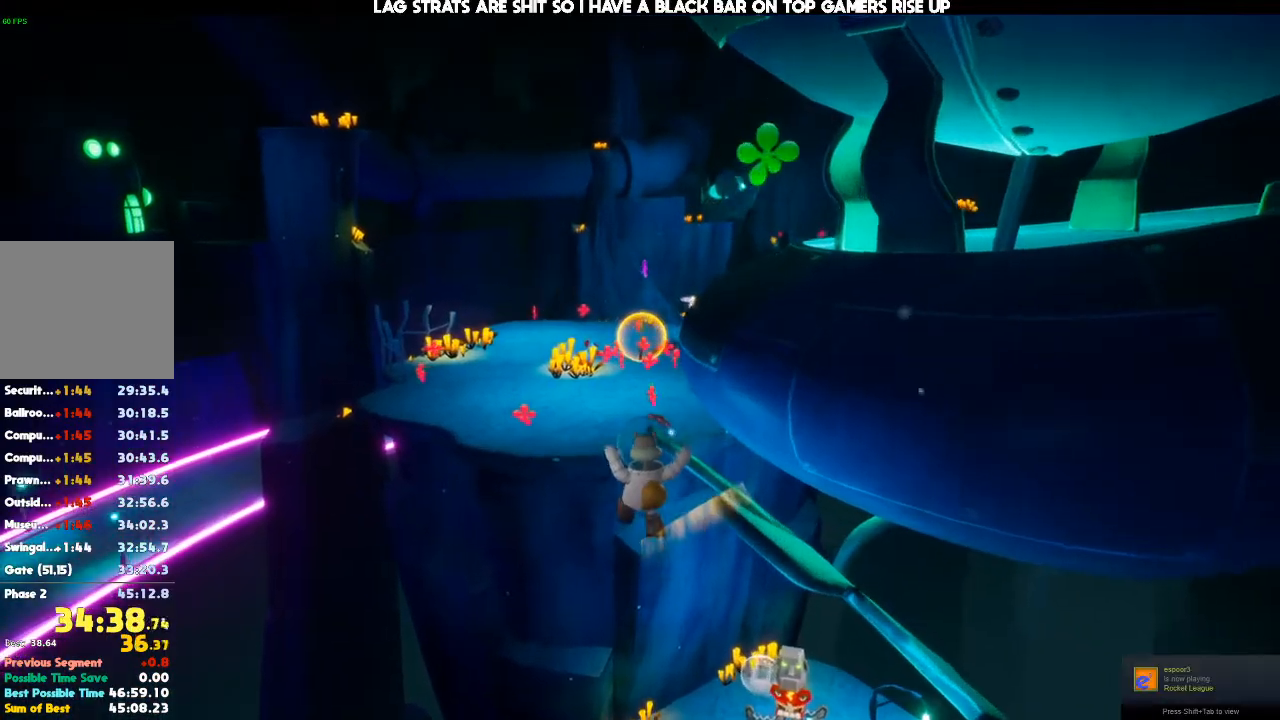
{"dt_ms": 500, "buttons": [], "left_stick": "up", "right_stick": "center", "events": []}
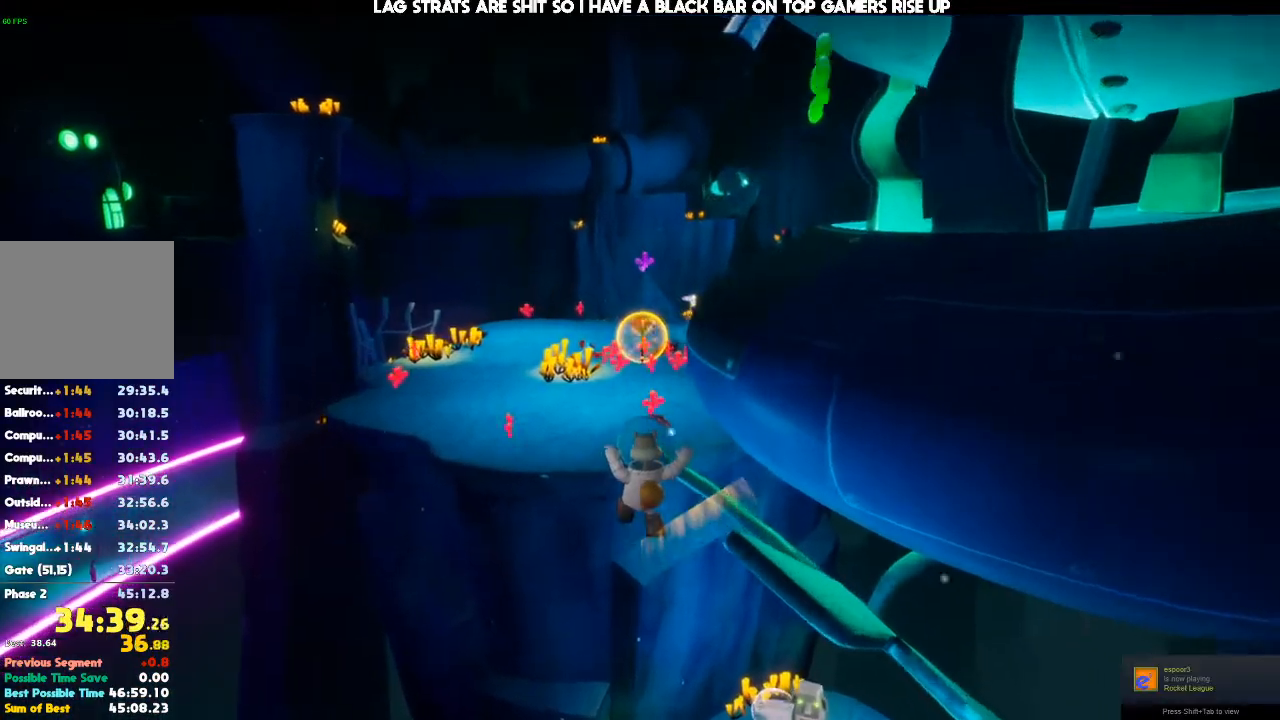
{"dt_ms": 500, "buttons": [], "left_stick": "up", "right_stick": "center", "events": []}
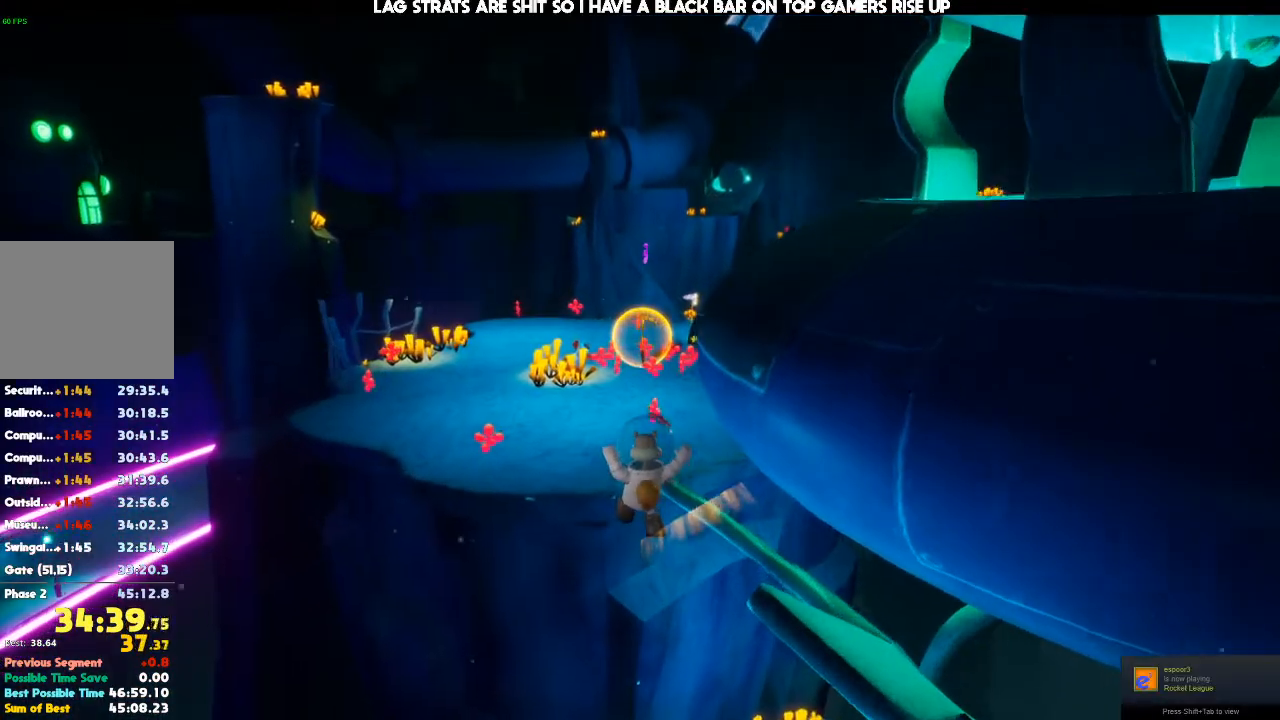
{"dt_ms": 500, "buttons": [], "left_stick": "up", "right_stick": "center", "events": []}
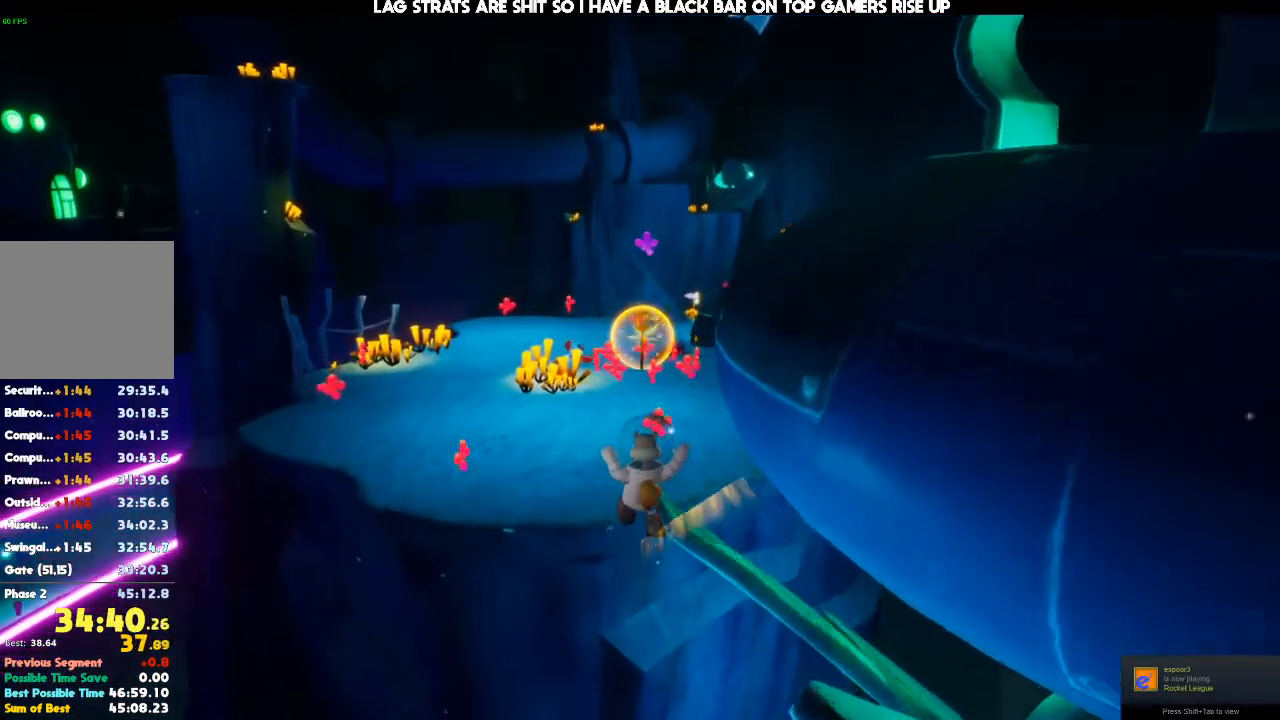
{"dt_ms": 500, "buttons": [], "left_stick": "up", "right_stick": "center", "events": []}
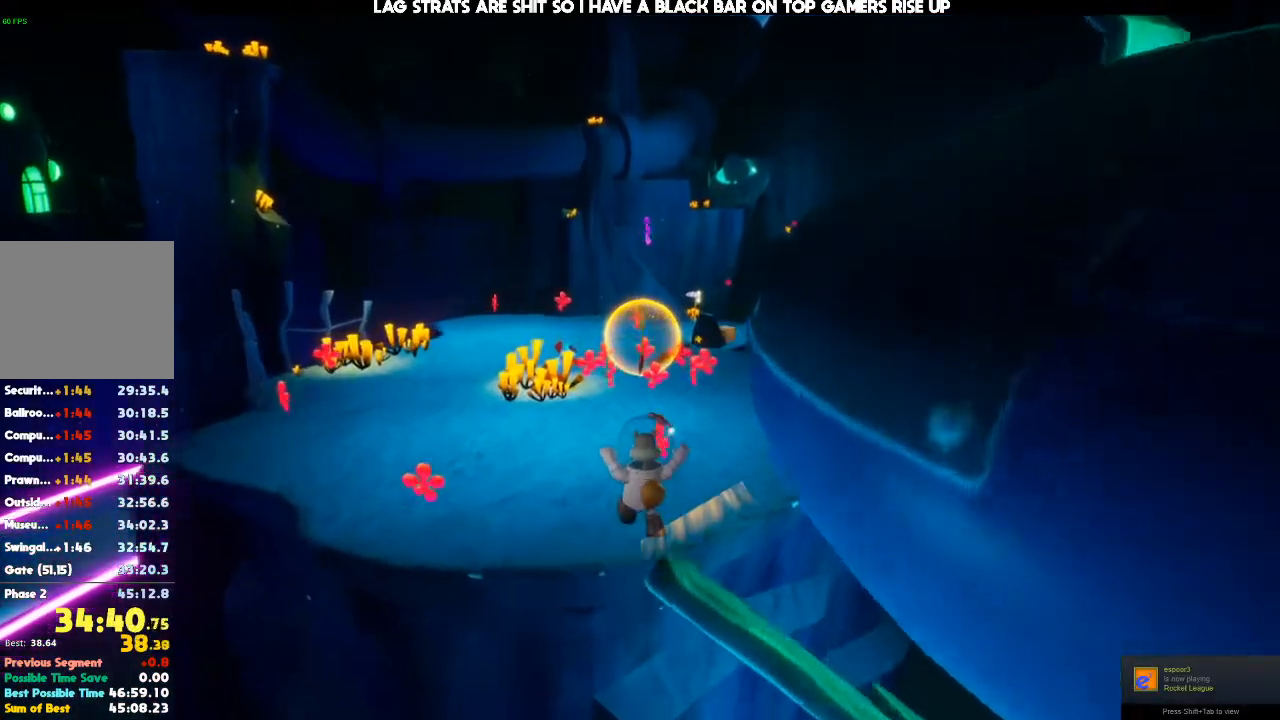
{"dt_ms": 500, "buttons": [], "left_stick": "up", "right_stick": "center", "events": []}
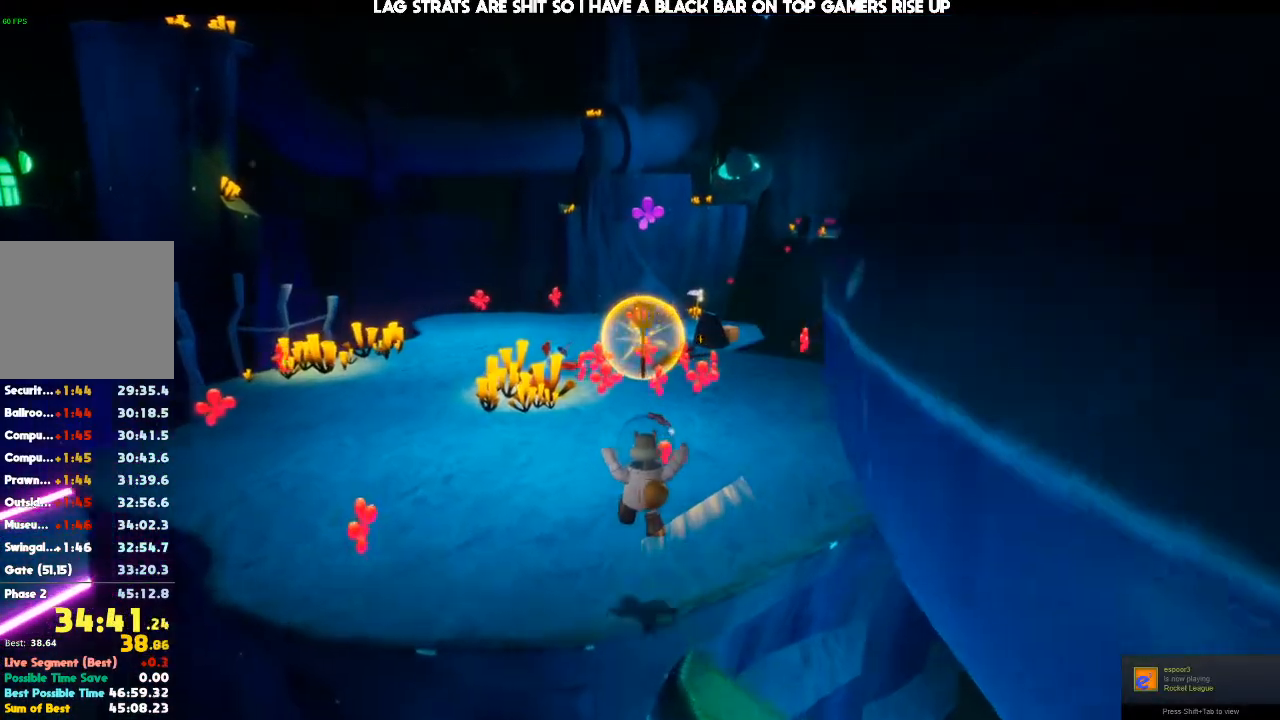
{"dt_ms": 500, "buttons": [], "left_stick": "up", "right_stick": "center", "events": []}